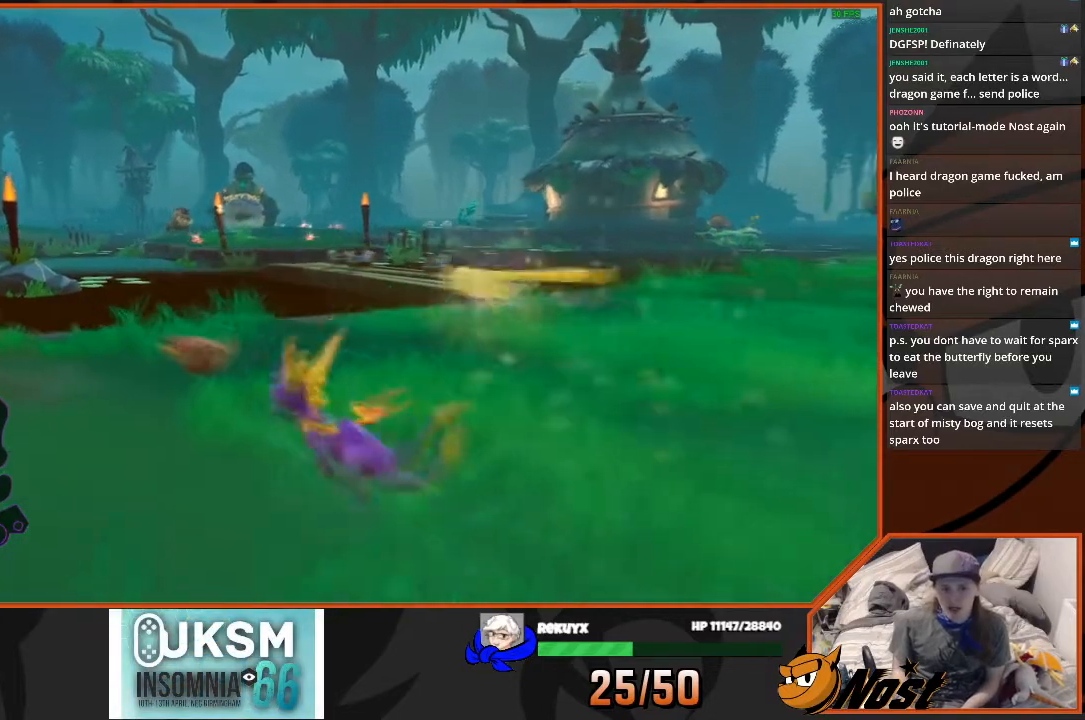
Gameplay with a controller (PlayStation layout); each line is a JSON object with the inputs held at the frame after it. "events" lists button and stick changes between this image and that frame as [ms after this image, input, new state], when the widget could be followed in between. Not read: L3 R3.
{"buttons": [], "left_stick": "down-right", "right_stick": "center", "events": [[401, "left_stick", "down-right"]]}
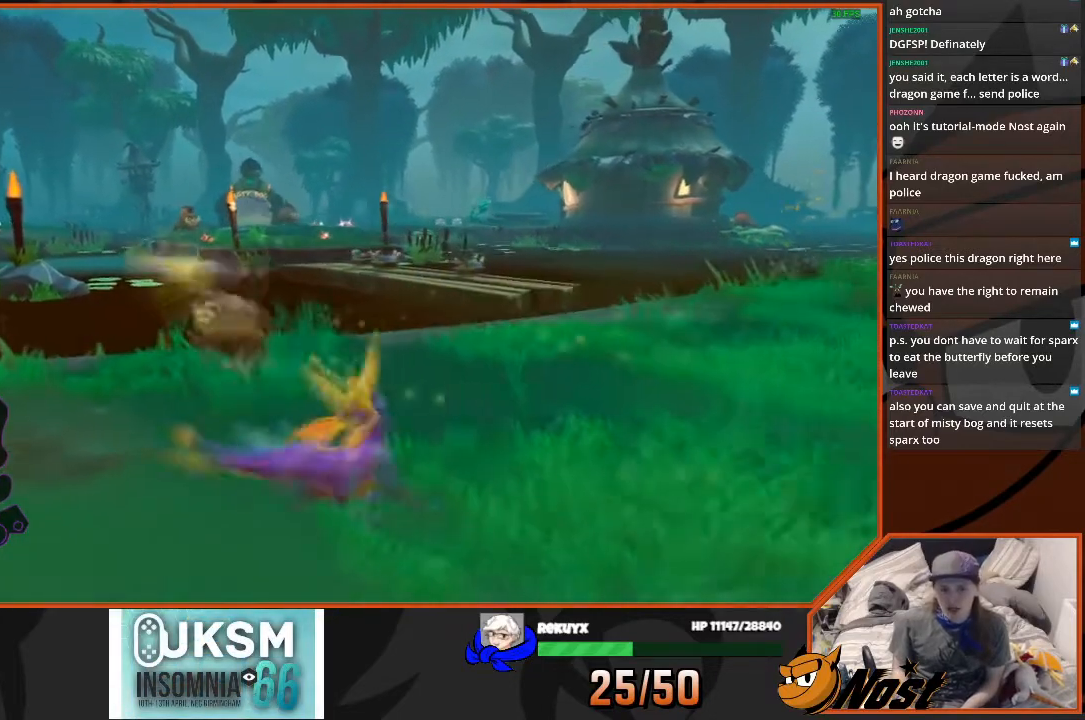
{"buttons": [], "left_stick": "down-right", "right_stick": "center", "events": []}
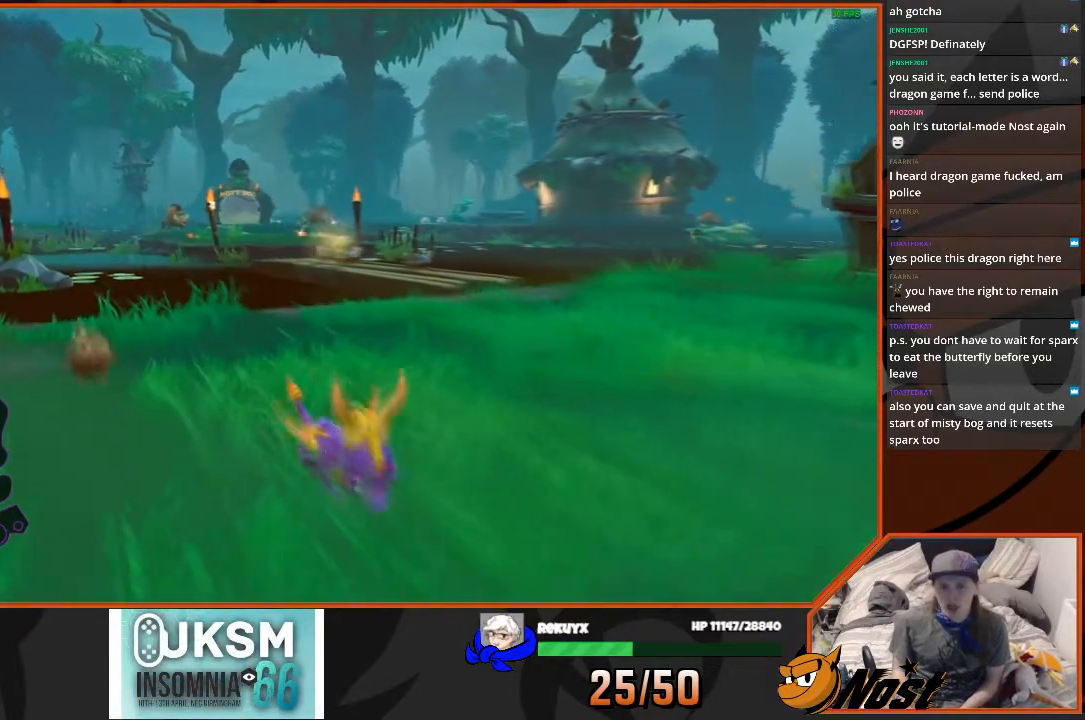
{"buttons": [], "left_stick": "up-left", "right_stick": "center", "events": [[267, "left_stick", "center"], [401, "left_stick", "up-left"]]}
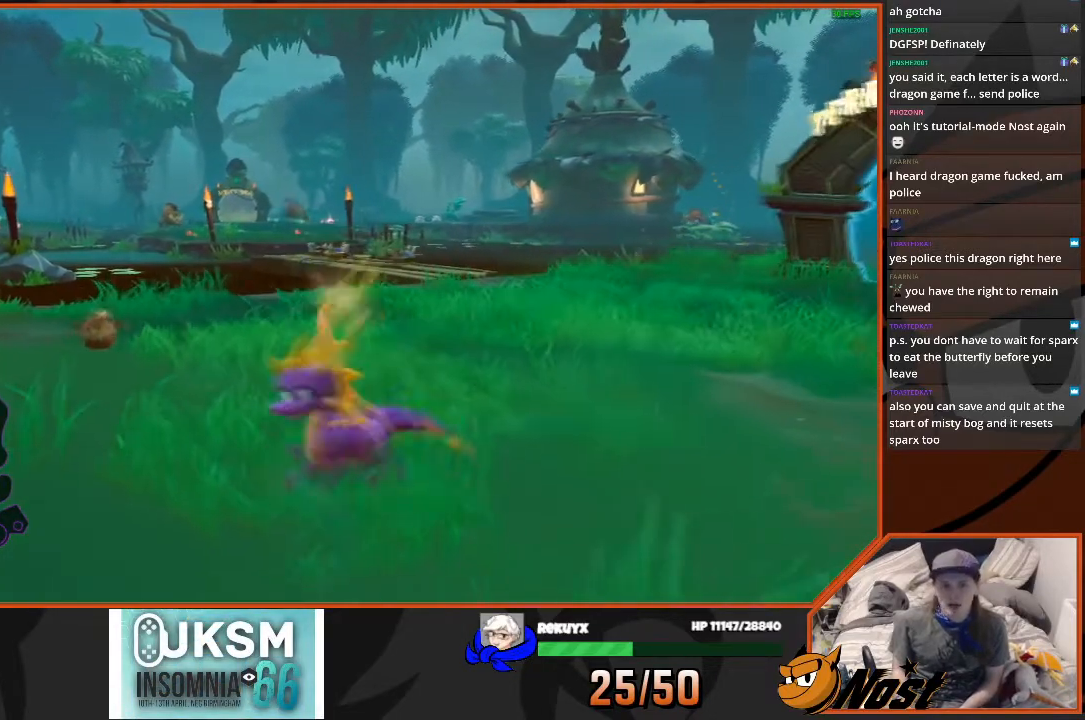
{"buttons": [], "left_stick": "center", "right_stick": "center", "events": [[467, "left_stick", "center"]]}
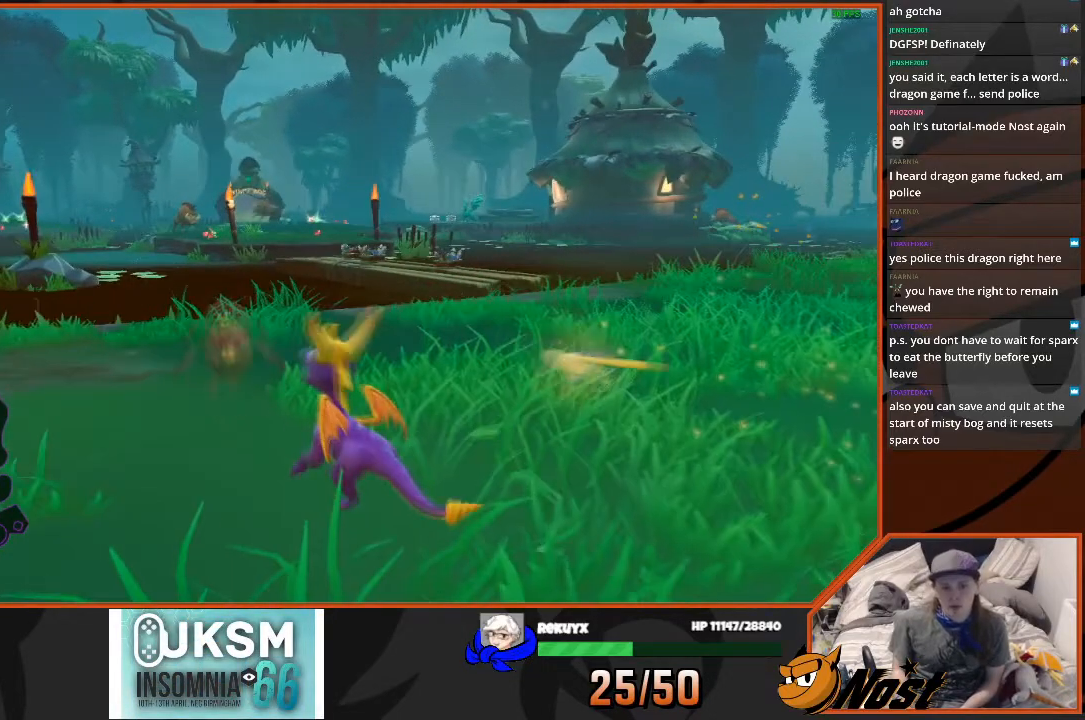
{"buttons": [], "left_stick": "down-right", "right_stick": "center", "events": [[267, "left_stick", "down-right"]]}
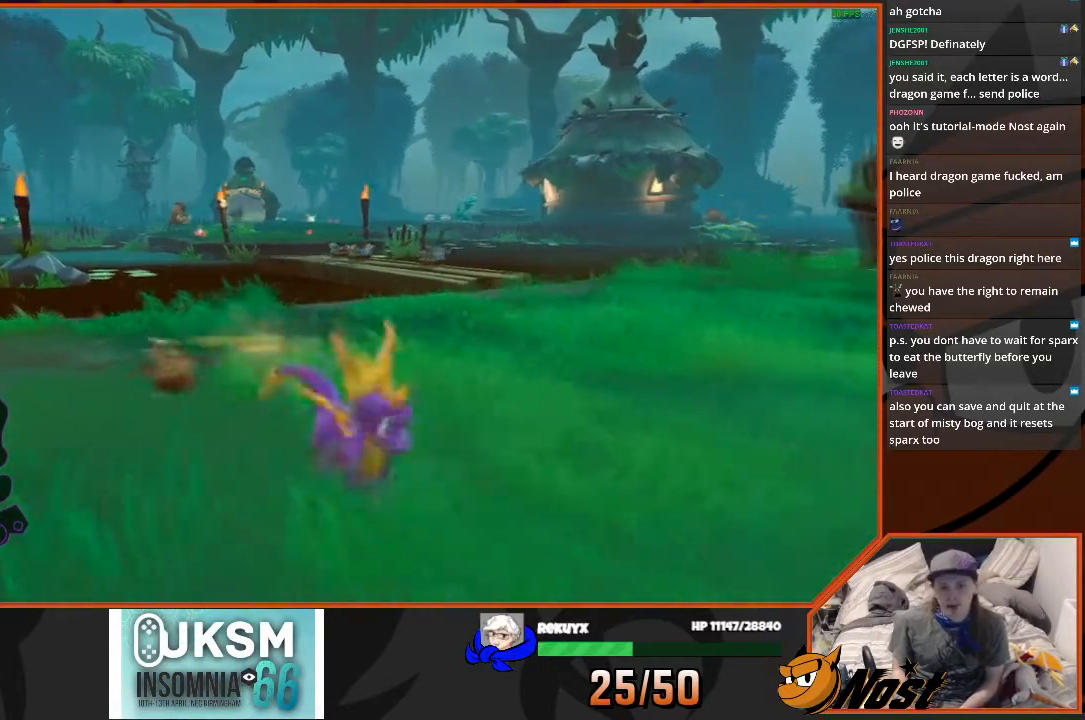
{"buttons": [], "left_stick": "center", "right_stick": "center", "events": [[267, "left_stick", "down"], [400, "left_stick", "center"]]}
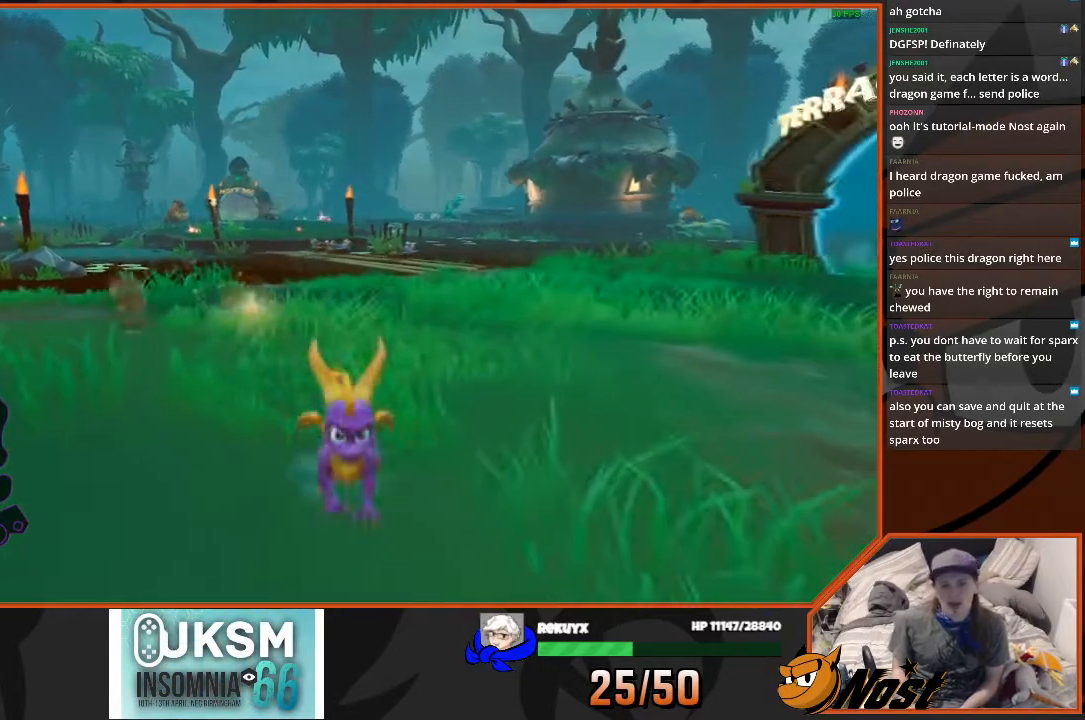
{"buttons": [], "left_stick": "center", "right_stick": "right", "events": [[34, "left_stick", "up-left"], [401, "right_stick", "right"], [501, "left_stick", "center"]]}
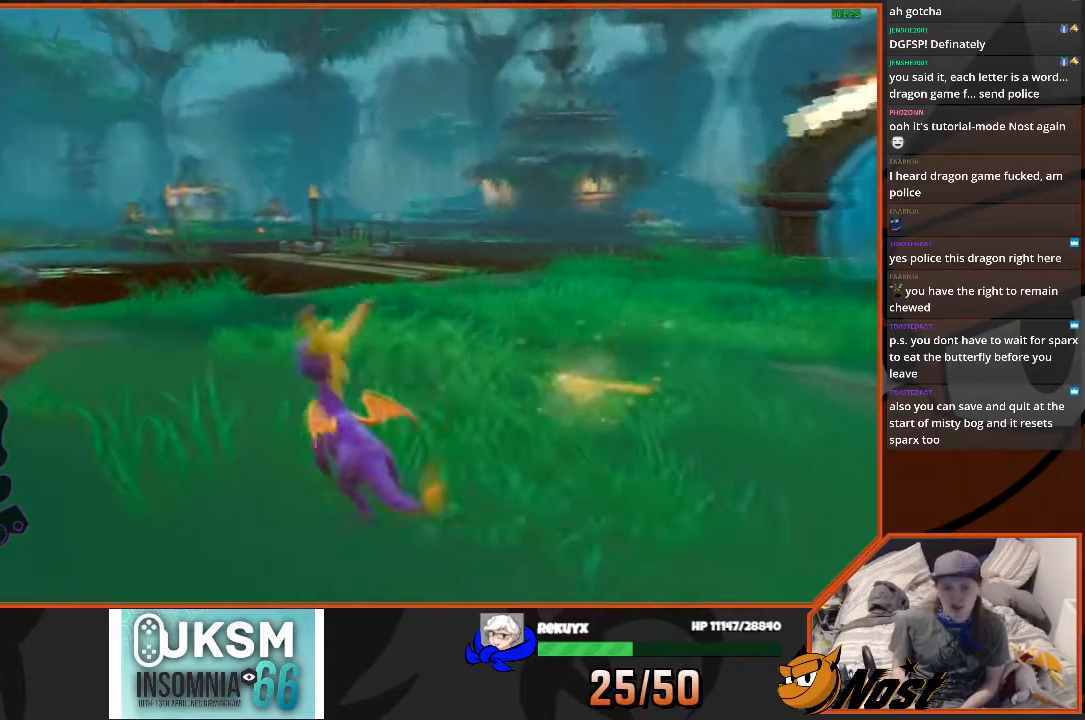
{"buttons": ["SQUARE"], "left_stick": "up", "right_stick": "center", "events": [[33, "left_stick", "up"], [33, "right_stick", "center"], [400, "SQUARE", "down"]]}
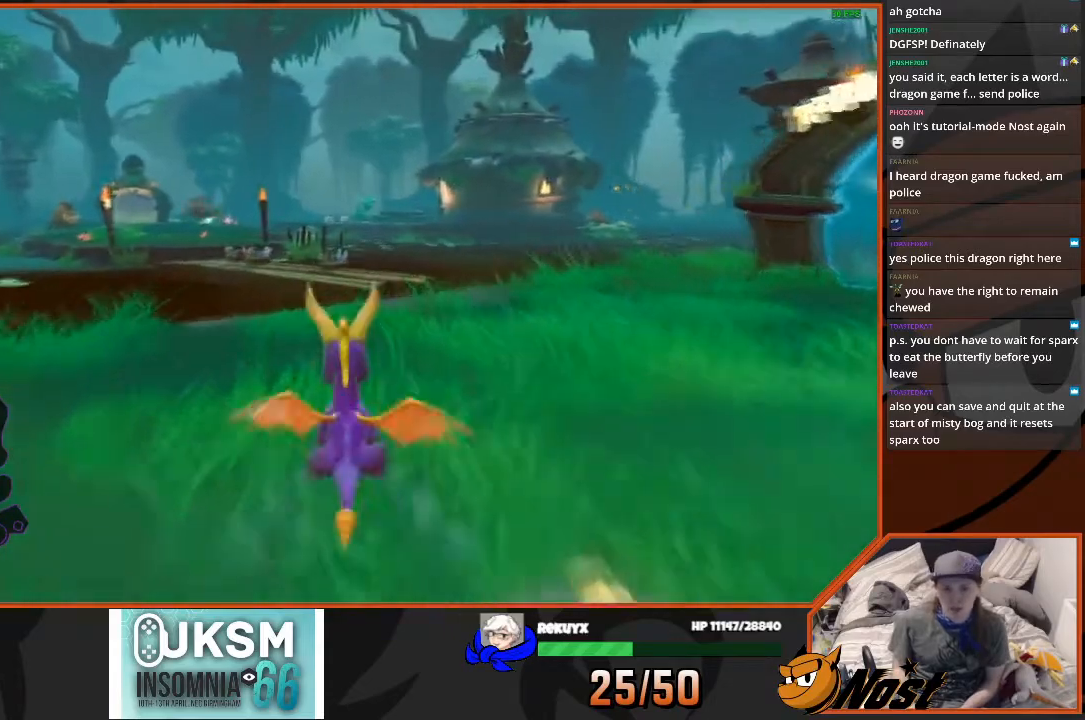
{"buttons": ["SQUARE"], "left_stick": "up", "right_stick": "center", "events": [[201, "left_stick", "up-left"], [334, "left_stick", "up"]]}
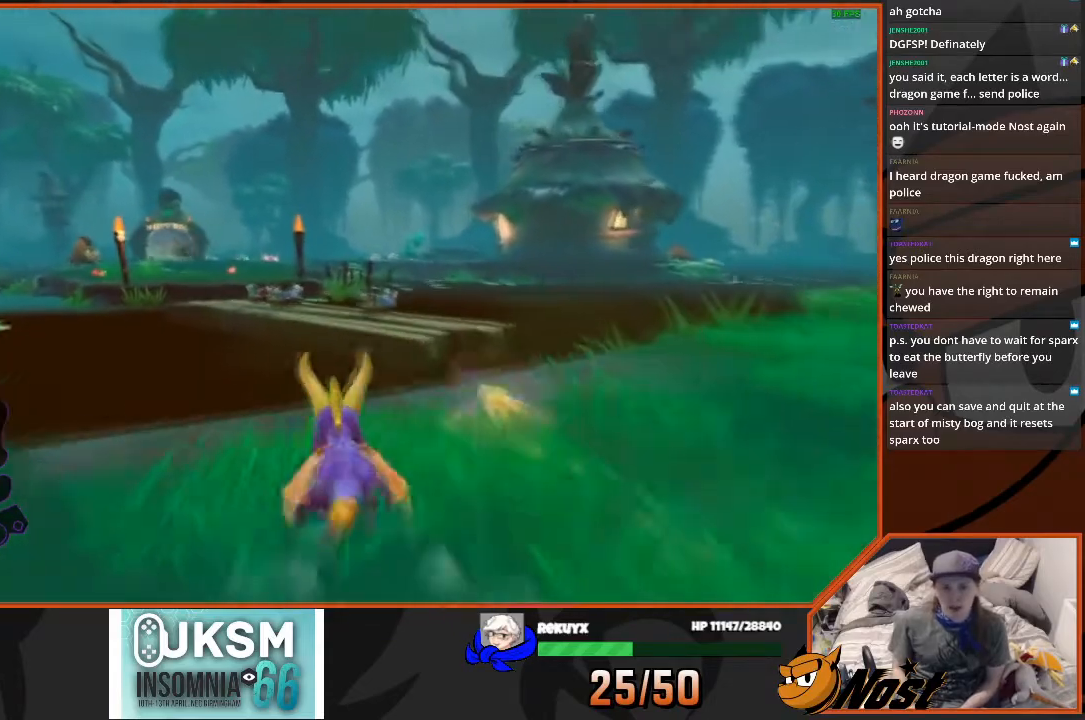
{"buttons": ["CROSS", "SQUARE"], "left_stick": "up", "right_stick": "center", "events": [[334, "CROSS", "down"]]}
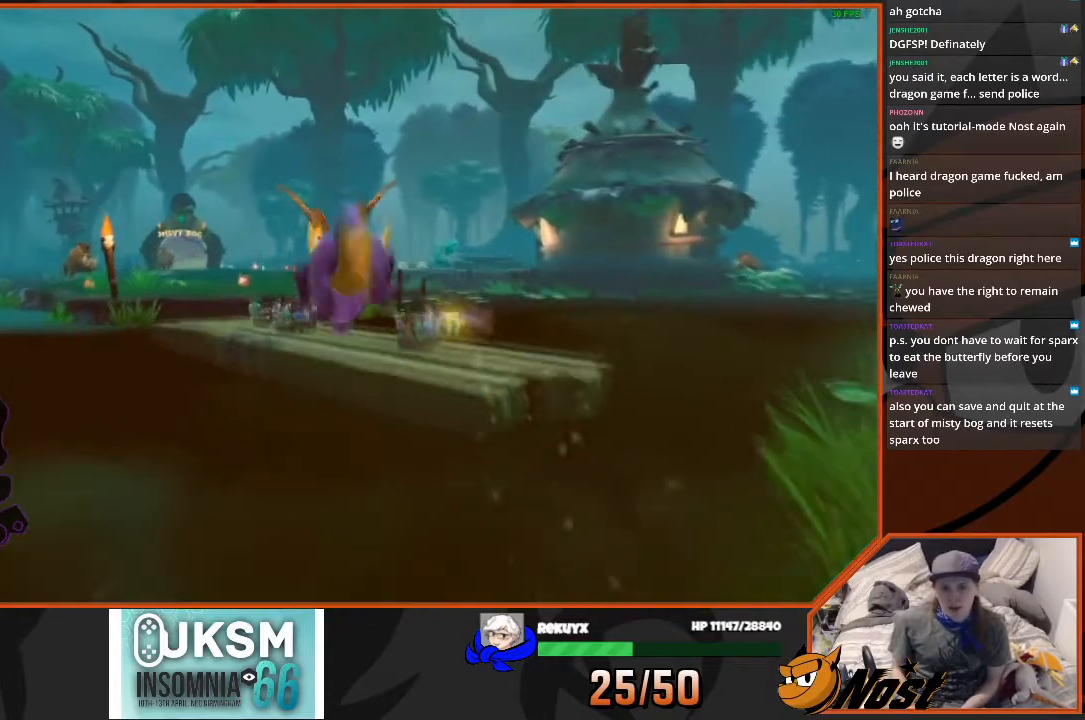
{"buttons": ["CROSS"], "left_stick": "up", "right_stick": "center", "events": [[367, "SQUARE", "up"]]}
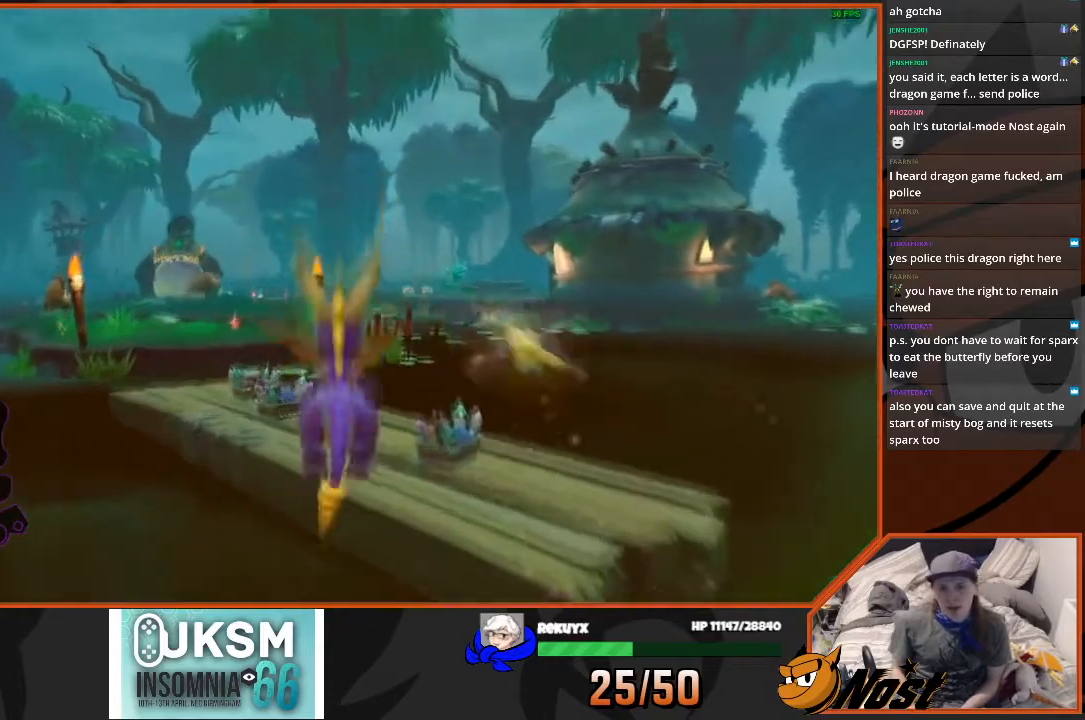
{"buttons": [], "left_stick": "up", "right_stick": "center", "events": [[100, "CROSS", "up"]]}
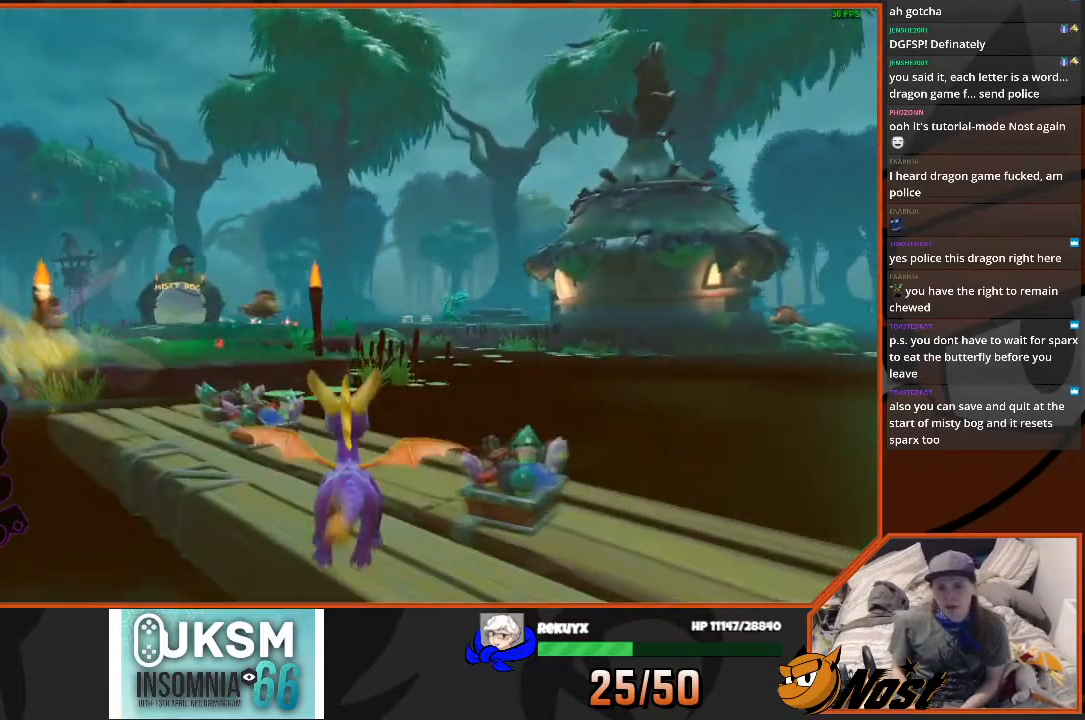
{"buttons": [], "left_stick": "down-right", "right_stick": "center", "events": [[301, "left_stick", "up-right"], [501, "left_stick", "down-right"]]}
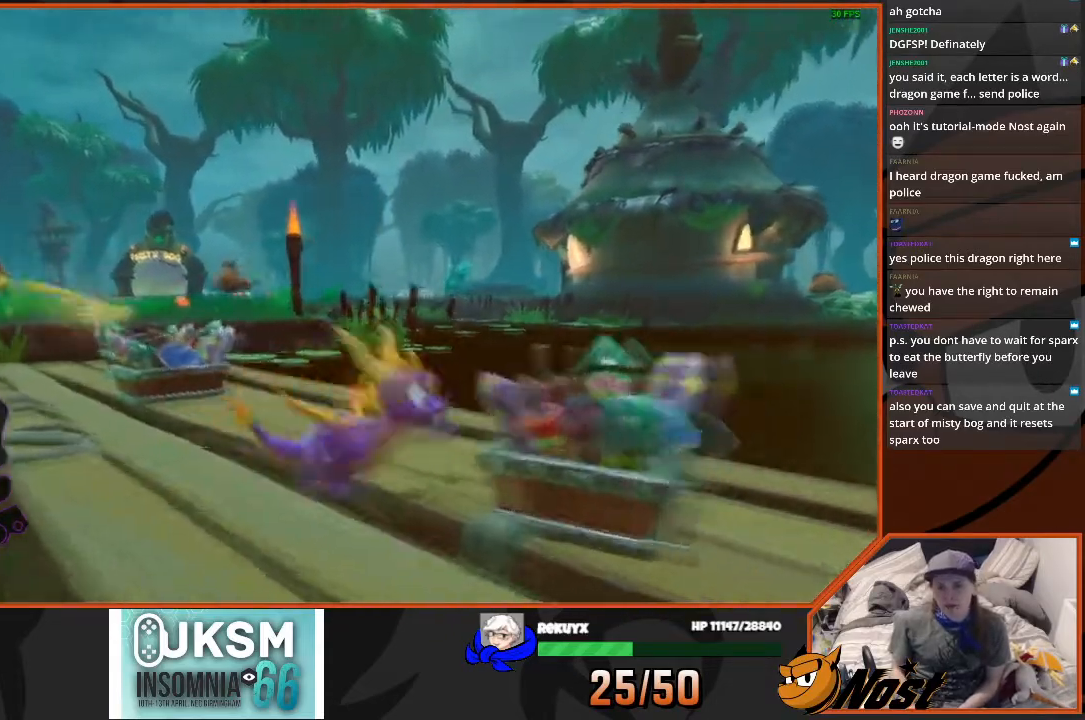
{"buttons": [], "left_stick": "center", "right_stick": "center", "events": [[200, "CIRCLE", "down"], [200, "left_stick", "center"], [367, "CIRCLE", "up"]]}
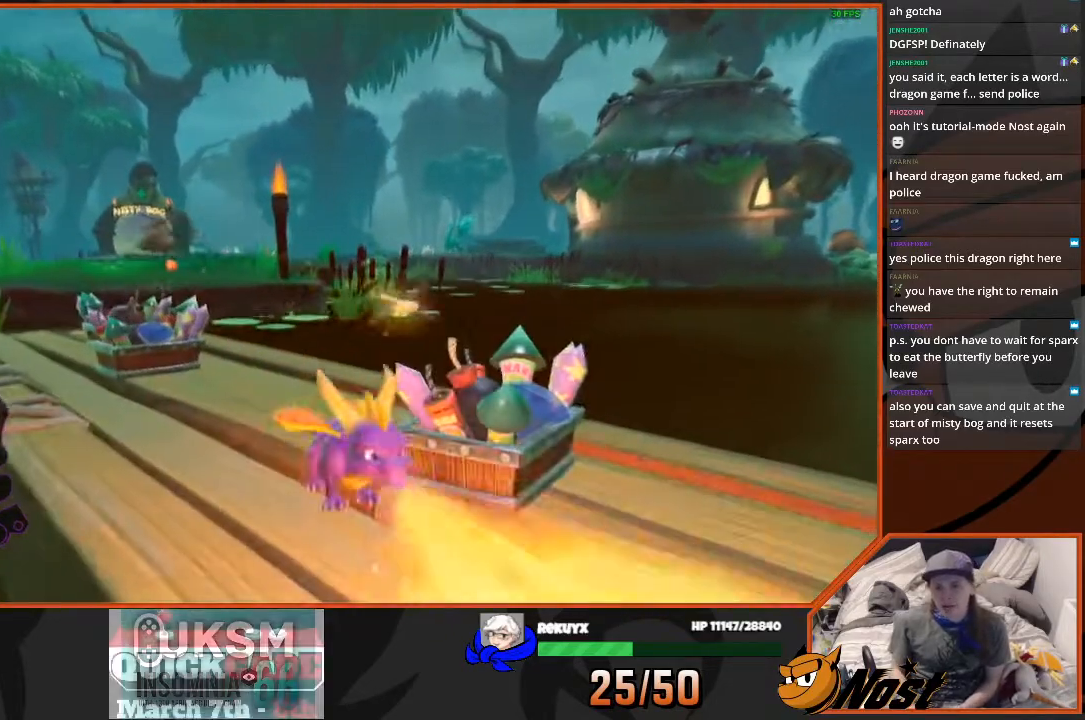
{"buttons": [], "left_stick": "center", "right_stick": "left", "events": [[67, "right_stick", "left"], [100, "left_stick", "up-right"], [167, "right_stick", "center"], [301, "left_stick", "center"], [367, "right_stick", "left"]]}
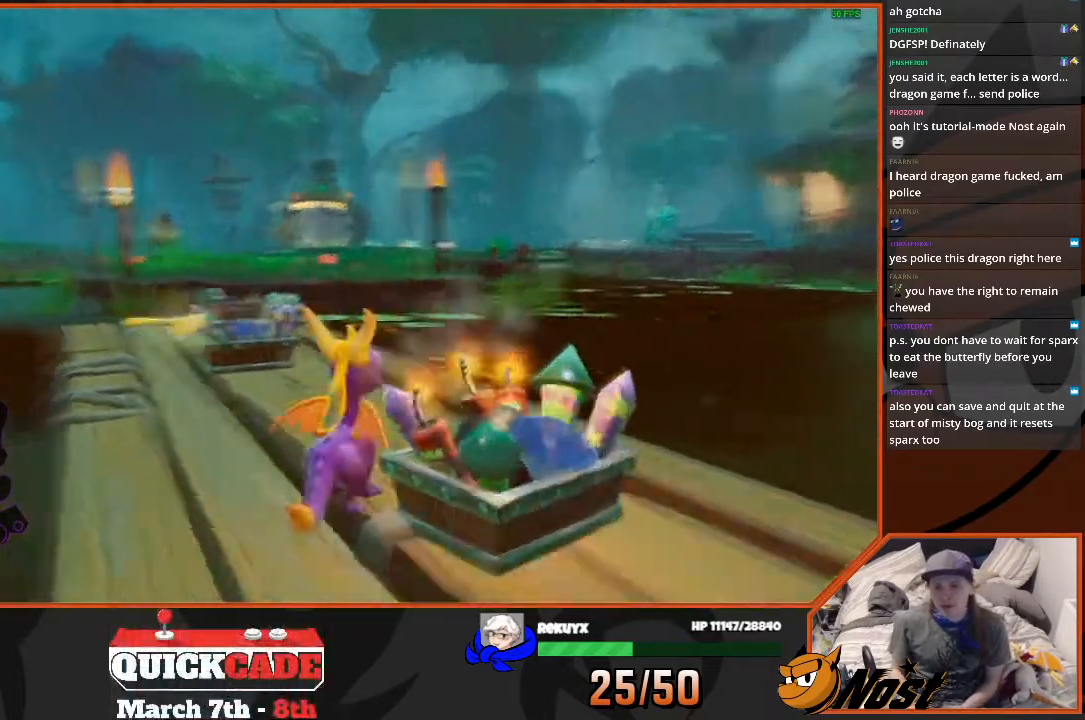
{"buttons": [], "left_stick": "up", "right_stick": "center", "events": [[33, "left_stick", "up"], [133, "right_stick", "center"]]}
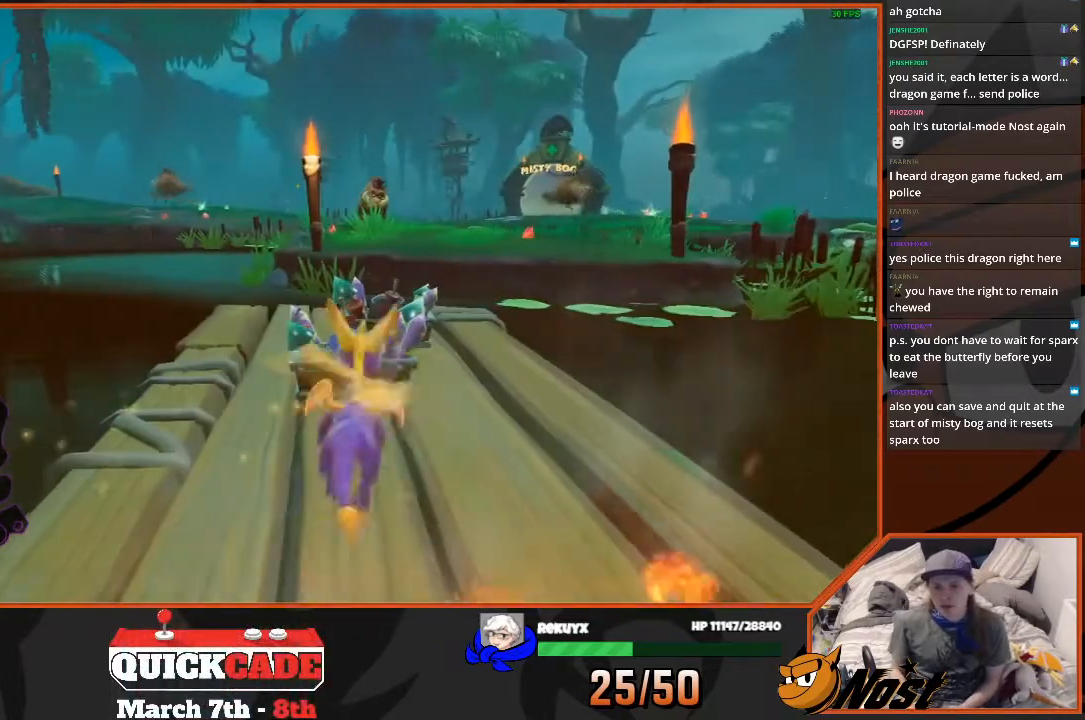
{"buttons": [], "left_stick": "center", "right_stick": "center", "events": [[334, "left_stick", "center"]]}
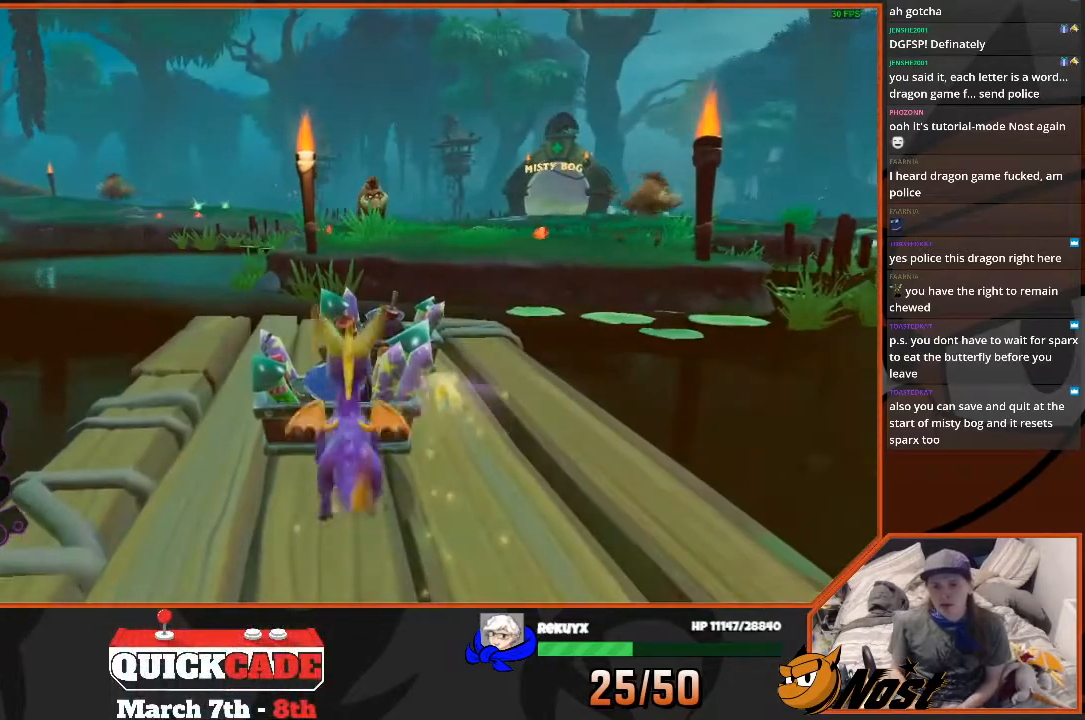
{"buttons": [], "left_stick": "center", "right_stick": "center", "events": [[133, "SQUARE", "down"], [300, "SQUARE", "up"]]}
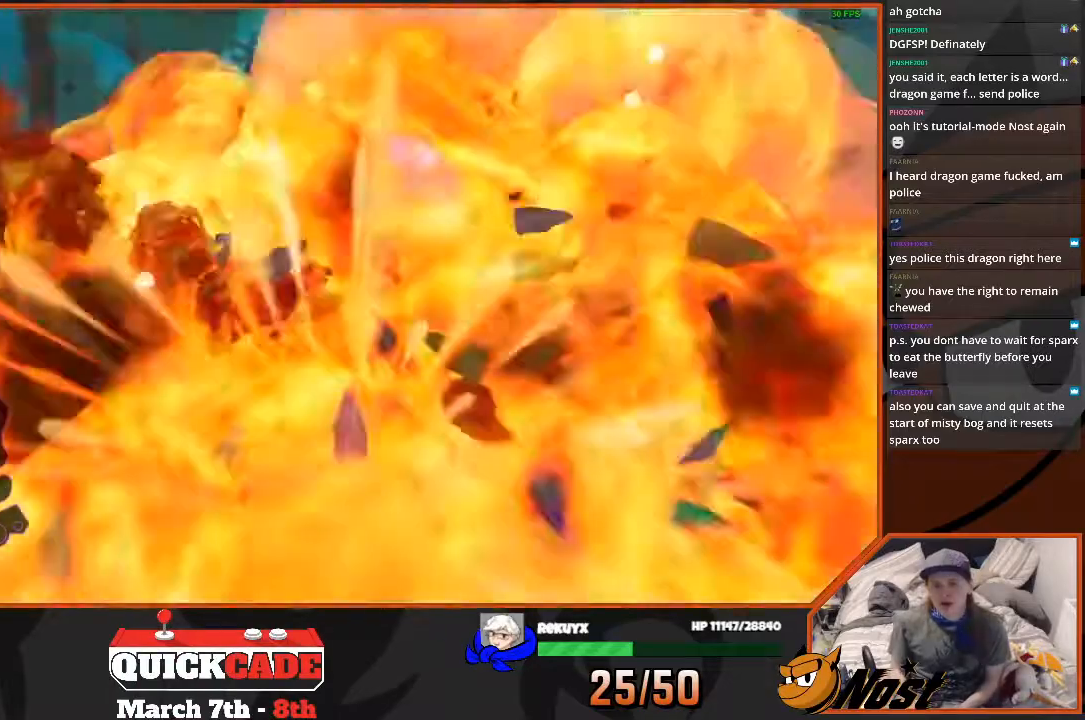
{"buttons": [], "left_stick": "center", "right_stick": "center", "events": []}
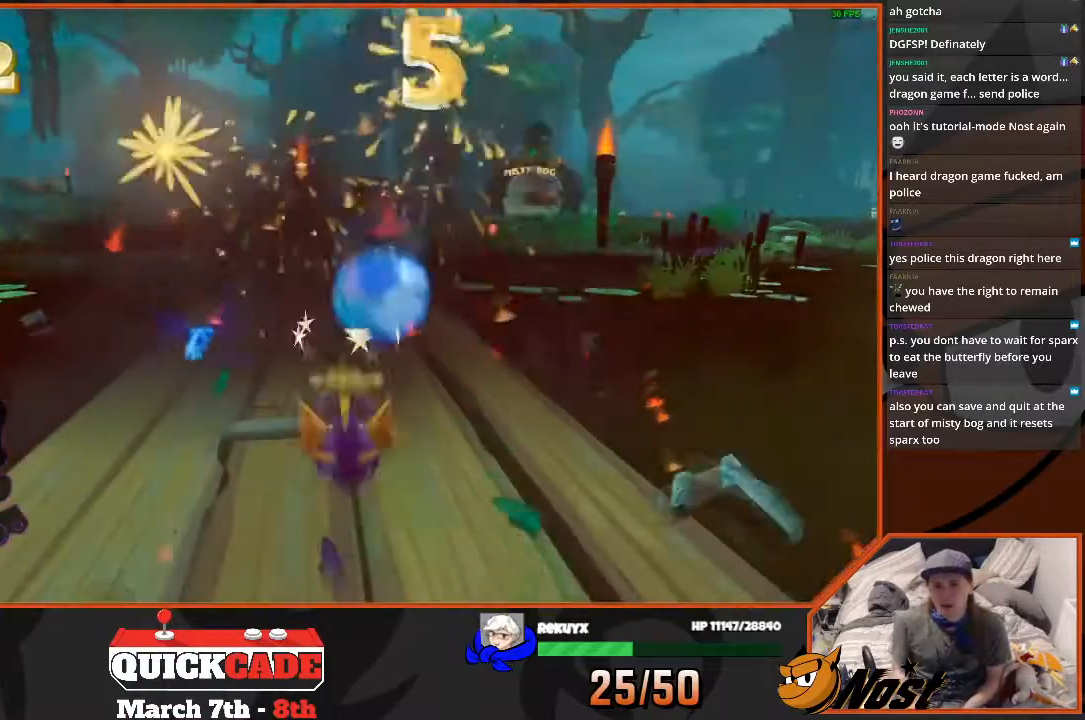
{"buttons": [], "left_stick": "center", "right_stick": "center", "events": []}
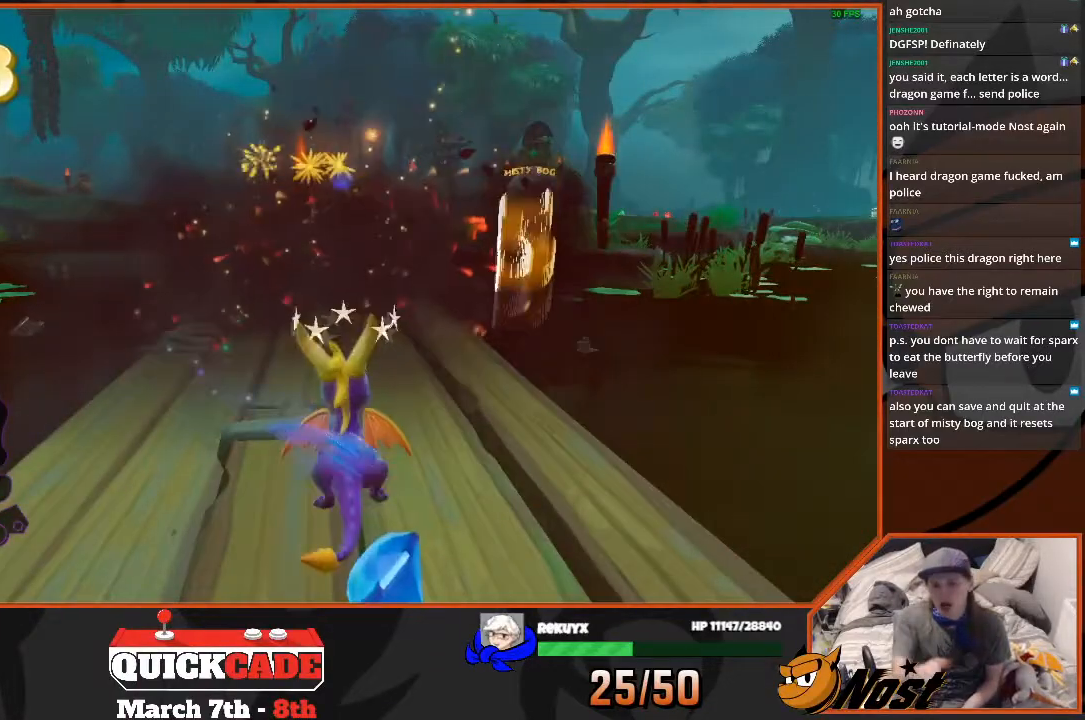
{"buttons": [], "left_stick": "up", "right_stick": "center", "events": [[334, "left_stick", "up"]]}
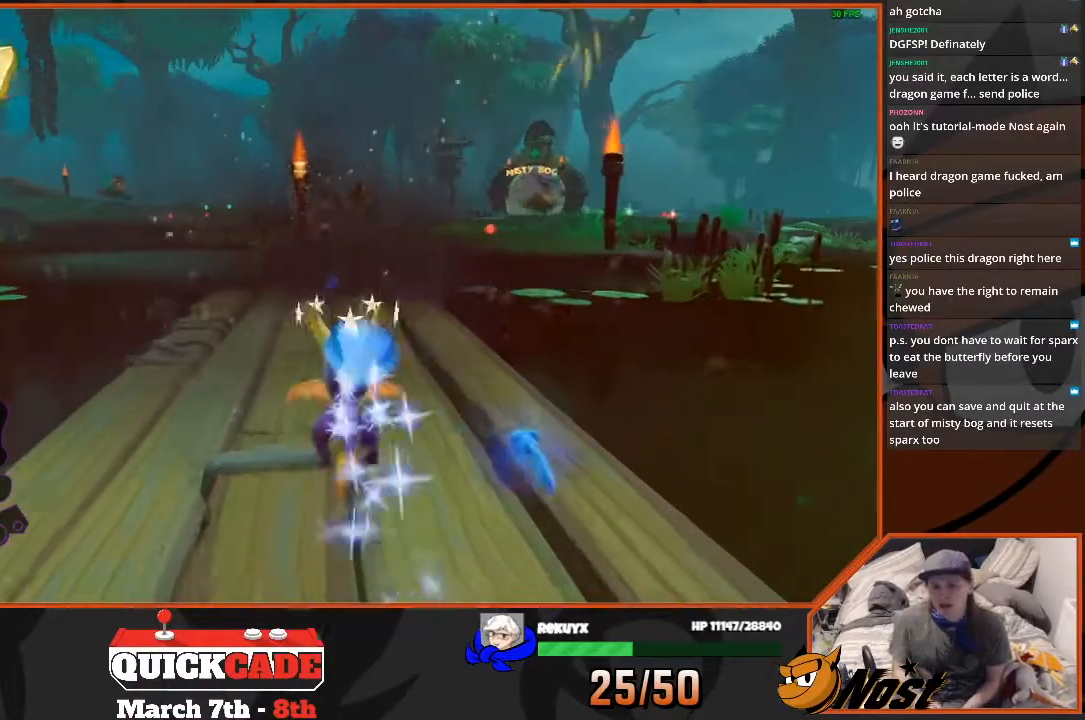
{"buttons": ["SQUARE"], "left_stick": "up", "right_stick": "center", "events": [[100, "SQUARE", "down"]]}
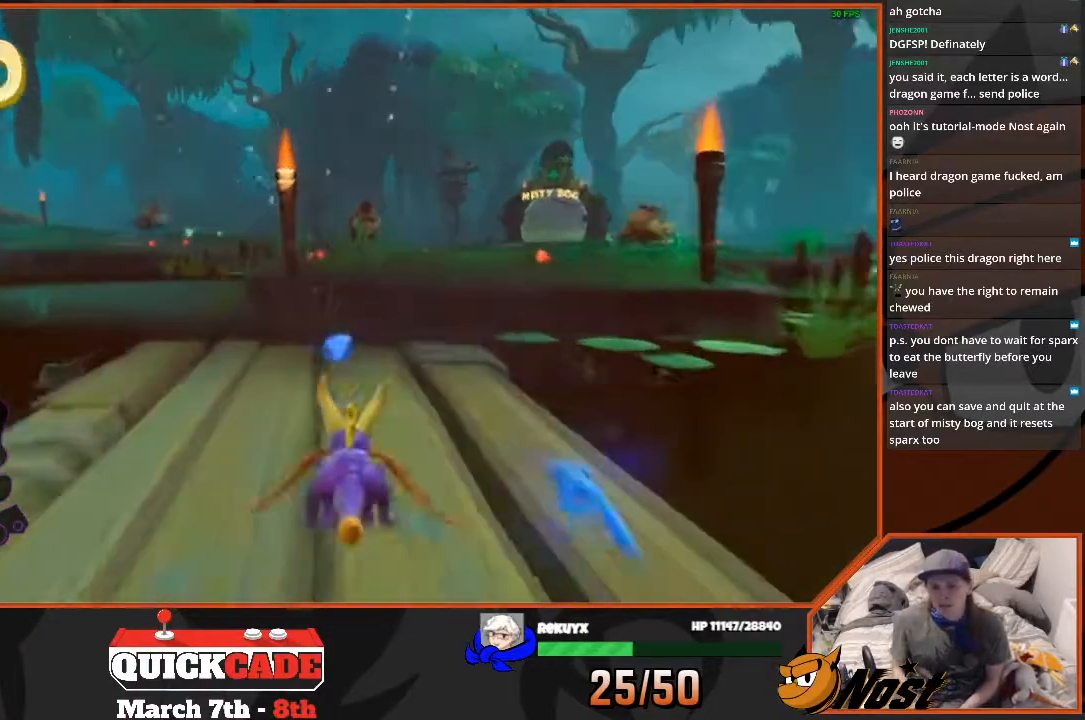
{"buttons": [], "left_stick": "down", "right_stick": "center", "events": [[134, "SQUARE", "up"], [234, "left_stick", "center"], [468, "left_stick", "down"]]}
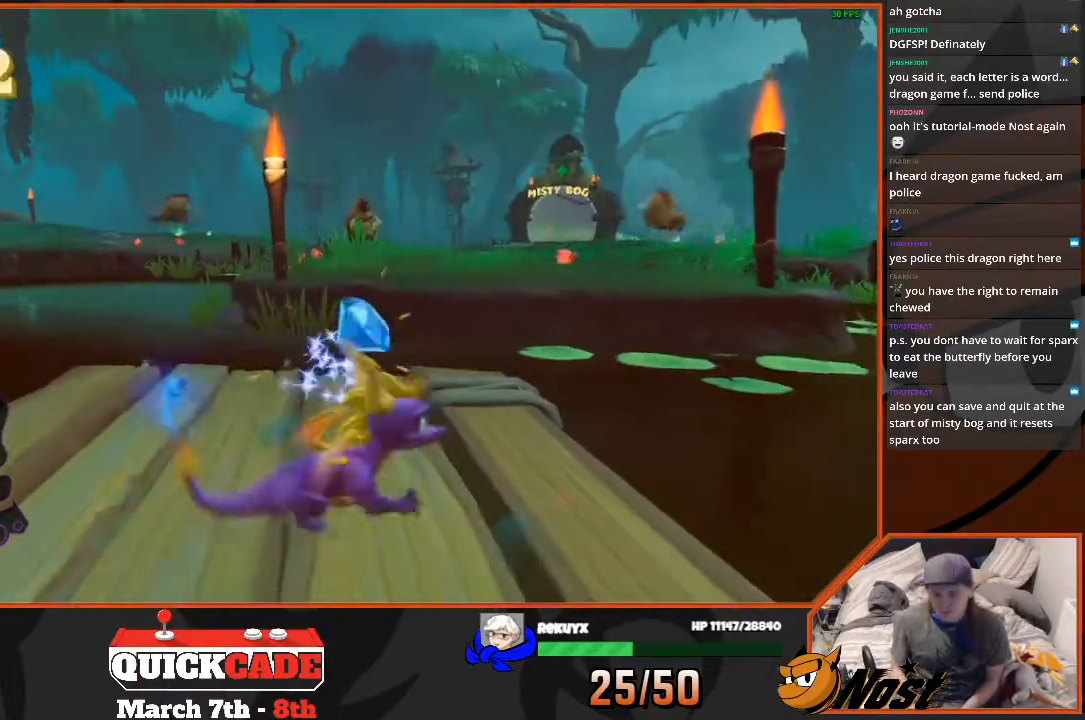
{"buttons": [], "left_stick": "down-left", "right_stick": "center", "events": [[400, "left_stick", "down-left"]]}
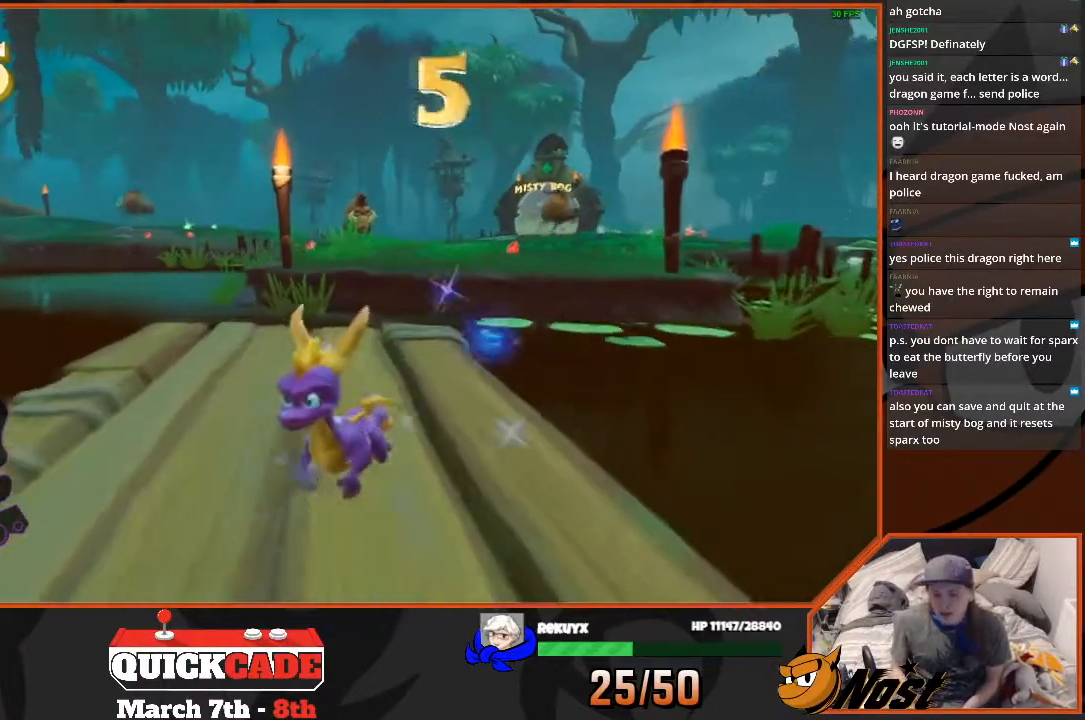
{"buttons": [], "left_stick": "center", "right_stick": "center", "events": [[67, "left_stick", "down"], [501, "left_stick", "center"]]}